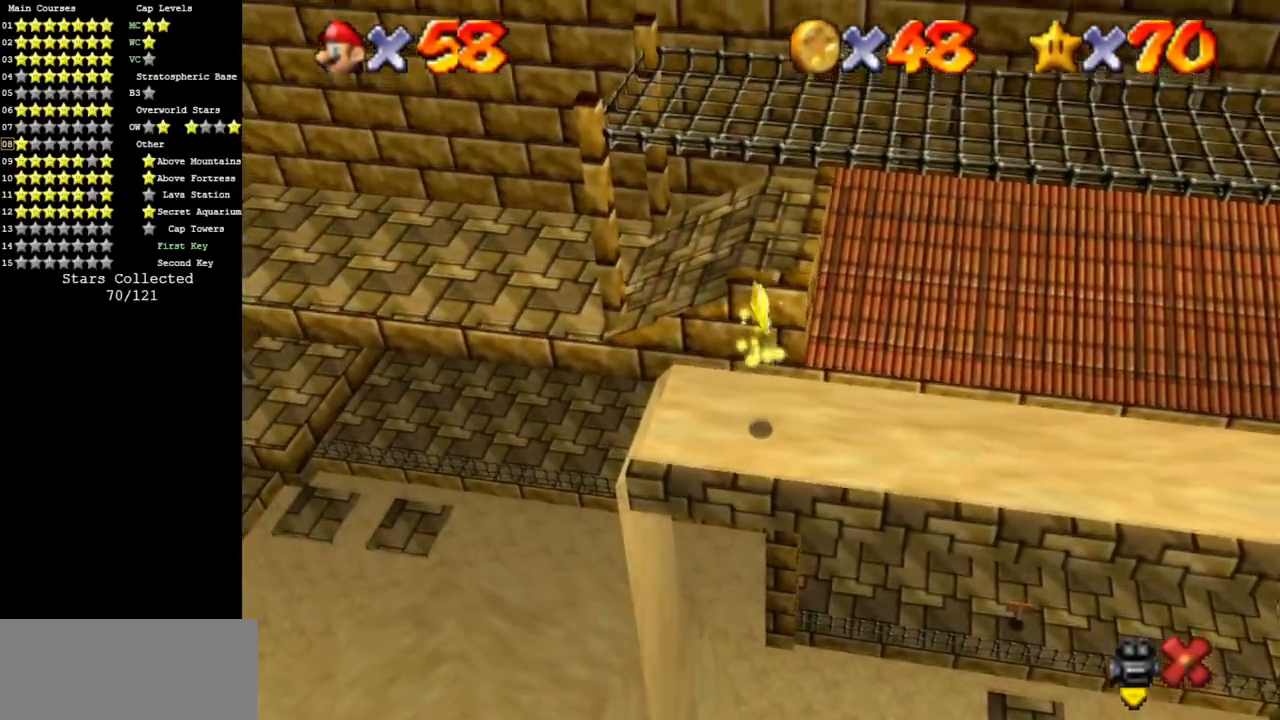
Gameplay with a controller (Nintendo layout); each line is a JSON object with the inputs held at the frame after it. "events" lists button and stick changes between this image and that frame as [ms after this image, input, new state], when the widget could be followed in between. Not read: L3 R3 other_buttons.
{"buttons": [], "left_stick": "up-left", "events": [[334, "left_stick", "up-left"]]}
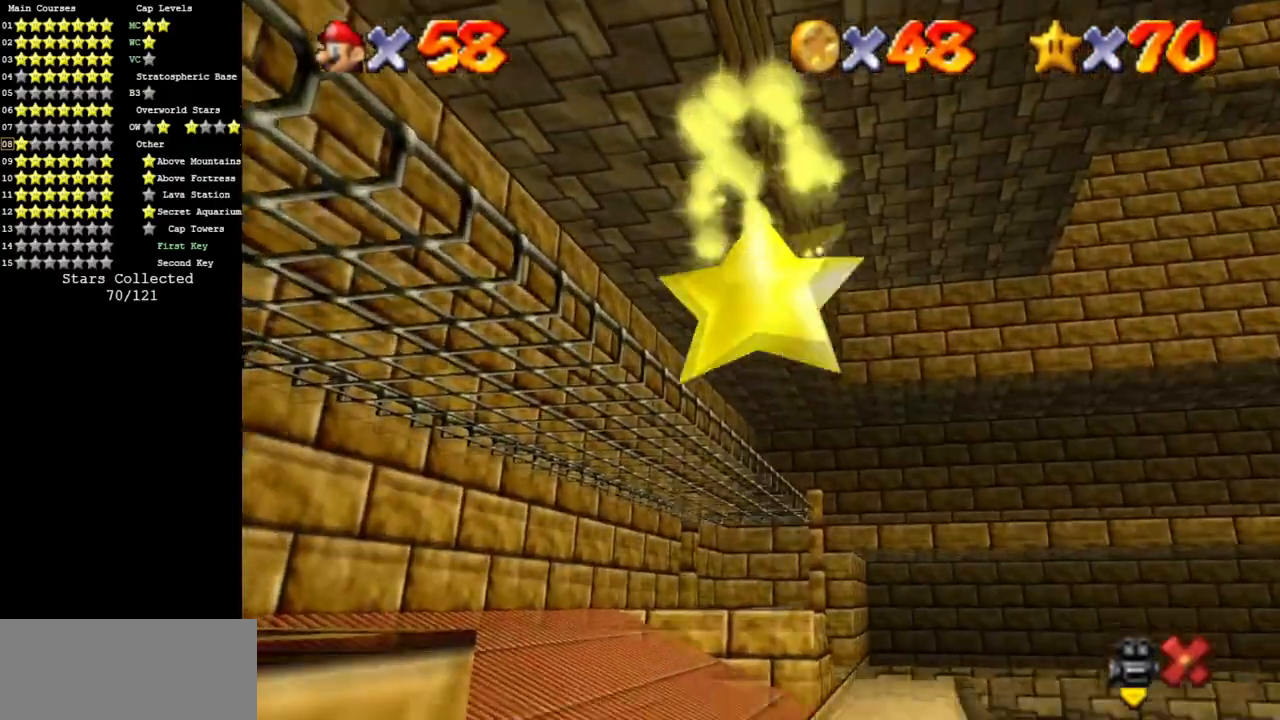
{"buttons": [], "left_stick": "center", "events": [[301, "left_stick", "center"]]}
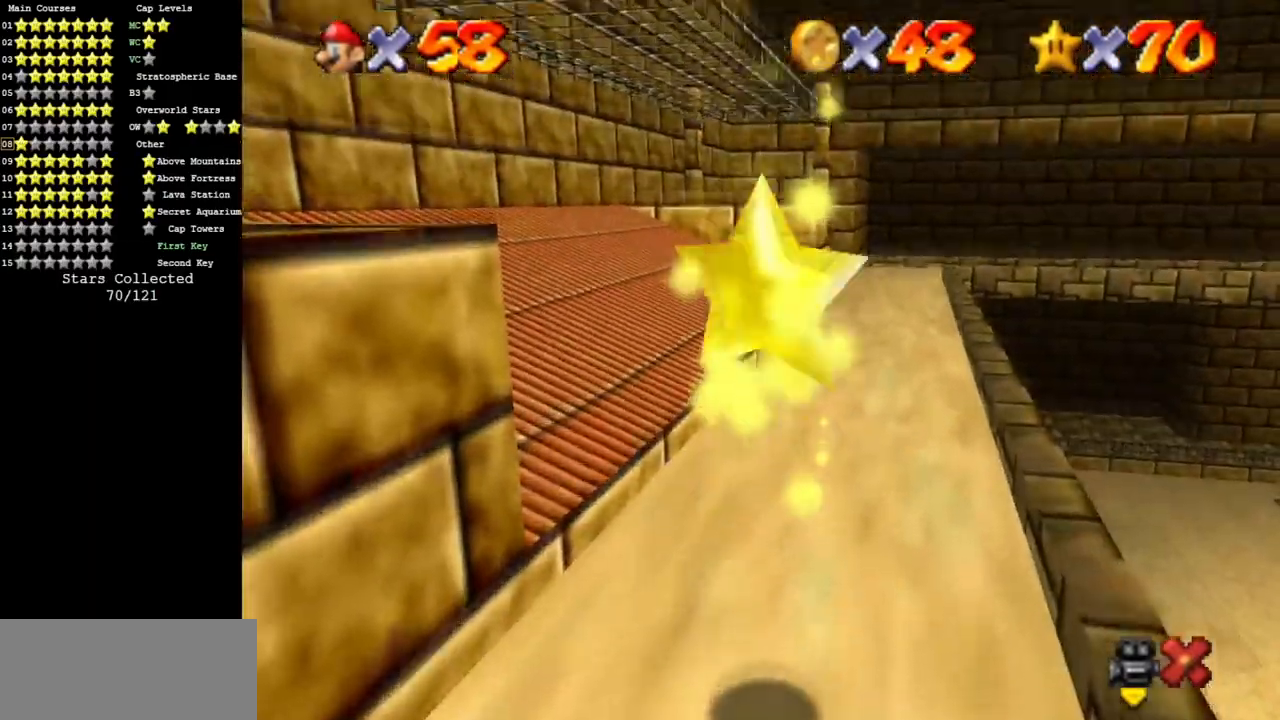
{"buttons": [], "left_stick": "center", "events": []}
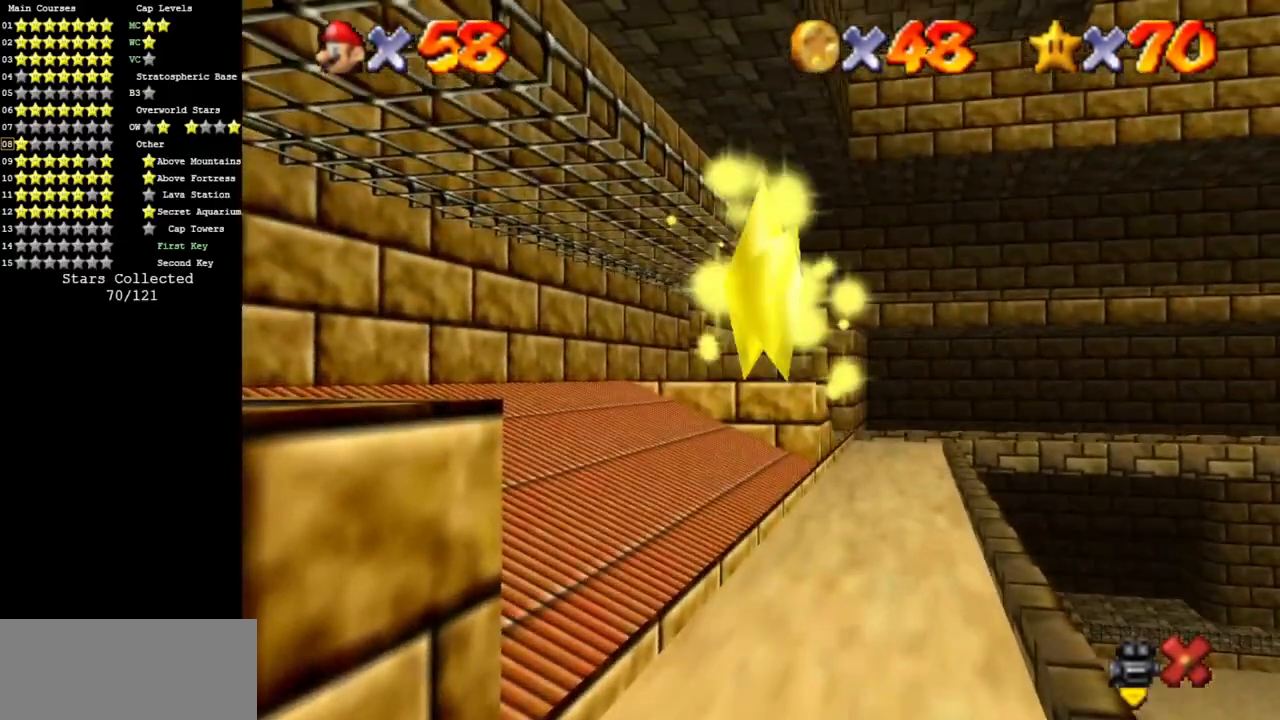
{"buttons": [], "left_stick": "center", "events": [[201, "left_stick", "up-left"], [484, "left_stick", "center"]]}
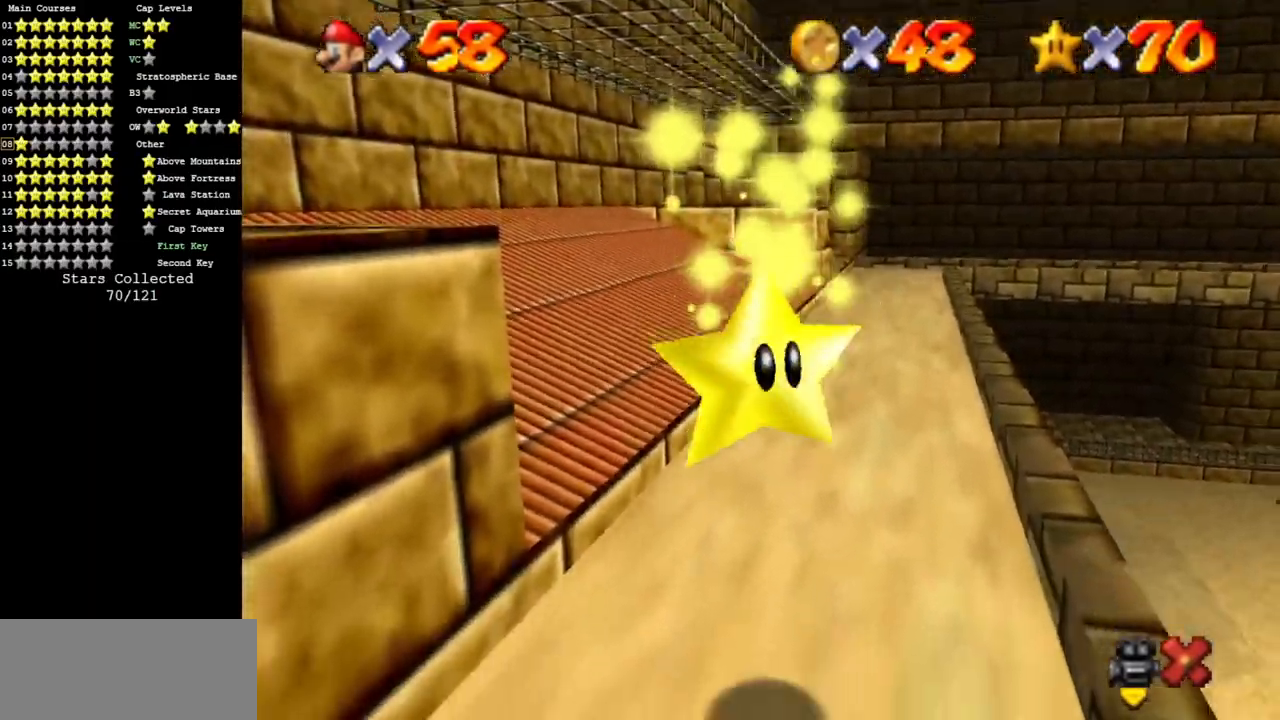
{"buttons": [], "left_stick": "center", "events": []}
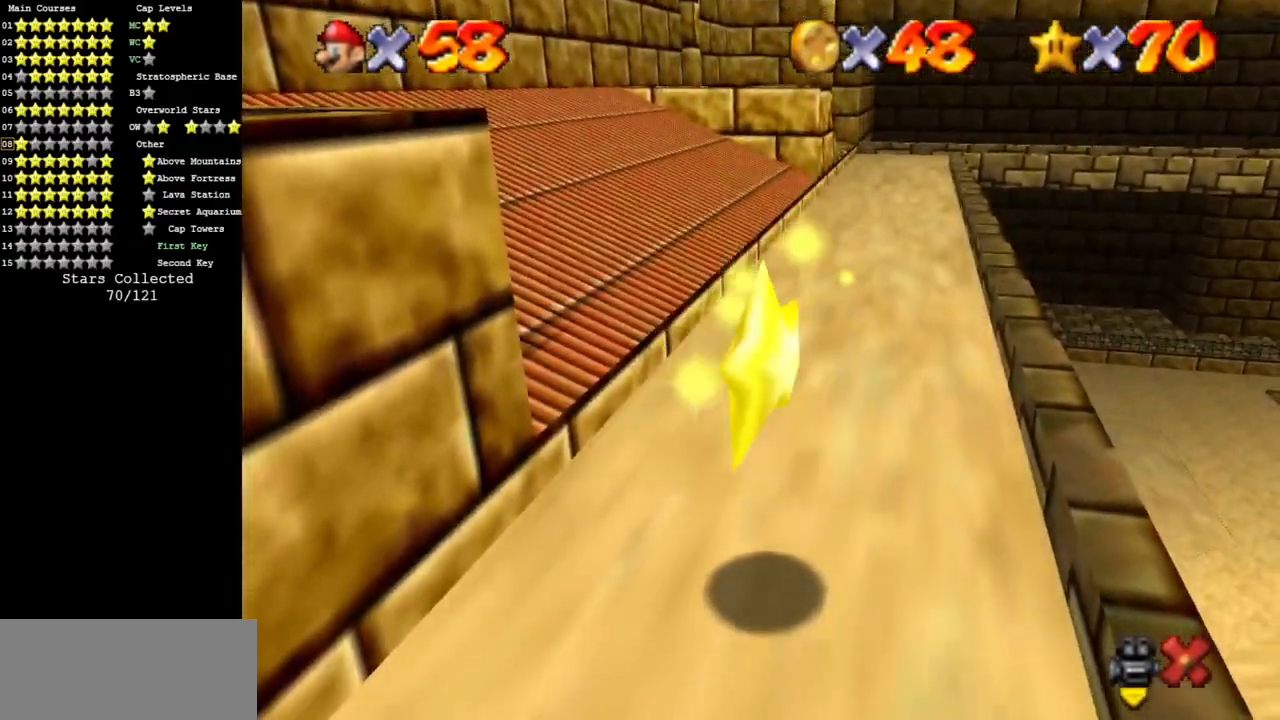
{"buttons": ["C_DOWN", "C_RIGHT"], "left_stick": "center", "events": [[400, "C_DOWN", "down"], [400, "C_RIGHT", "down"]]}
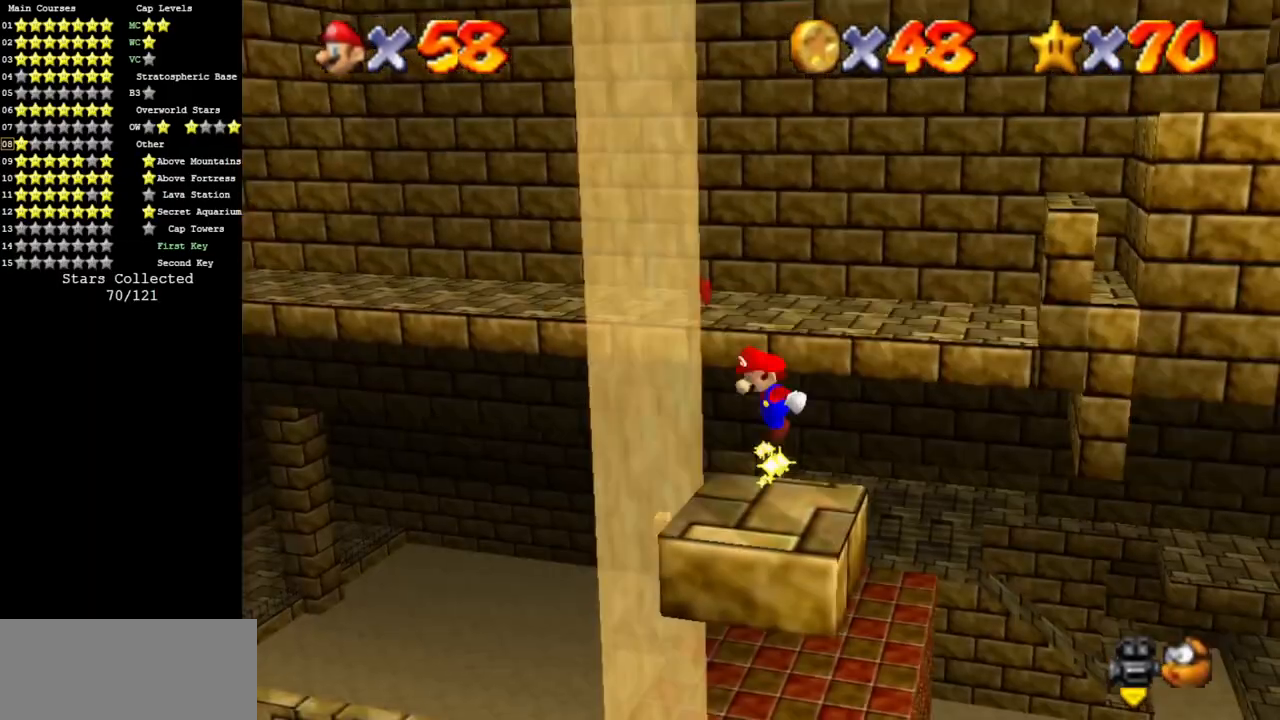
{"buttons": [], "left_stick": "up", "events": [[84, "C_DOWN", "up"], [84, "C_RIGHT", "up"], [200, "C_DOWN", "down"], [200, "C_RIGHT", "down"], [351, "C_DOWN", "up"], [351, "C_RIGHT", "up"], [384, "left_stick", "up"]]}
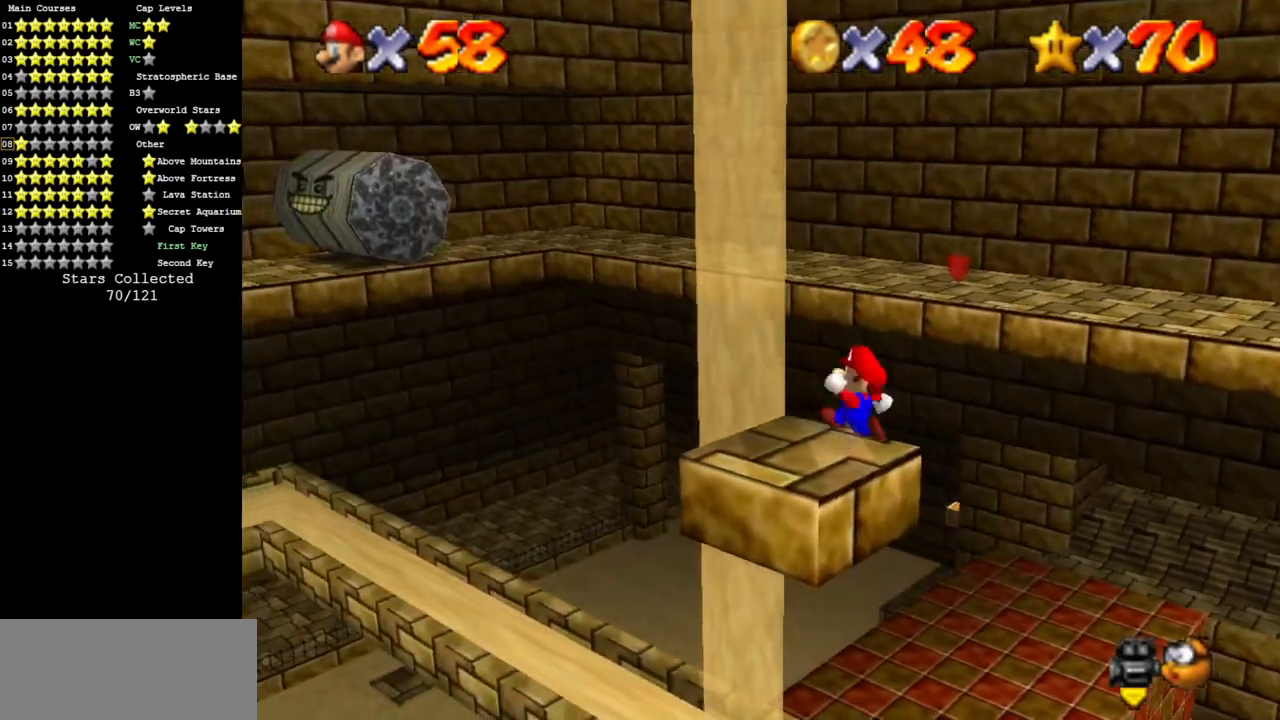
{"buttons": [], "left_stick": "up-right", "events": [[200, "A", "down"], [267, "A", "up"], [383, "left_stick", "up-right"]]}
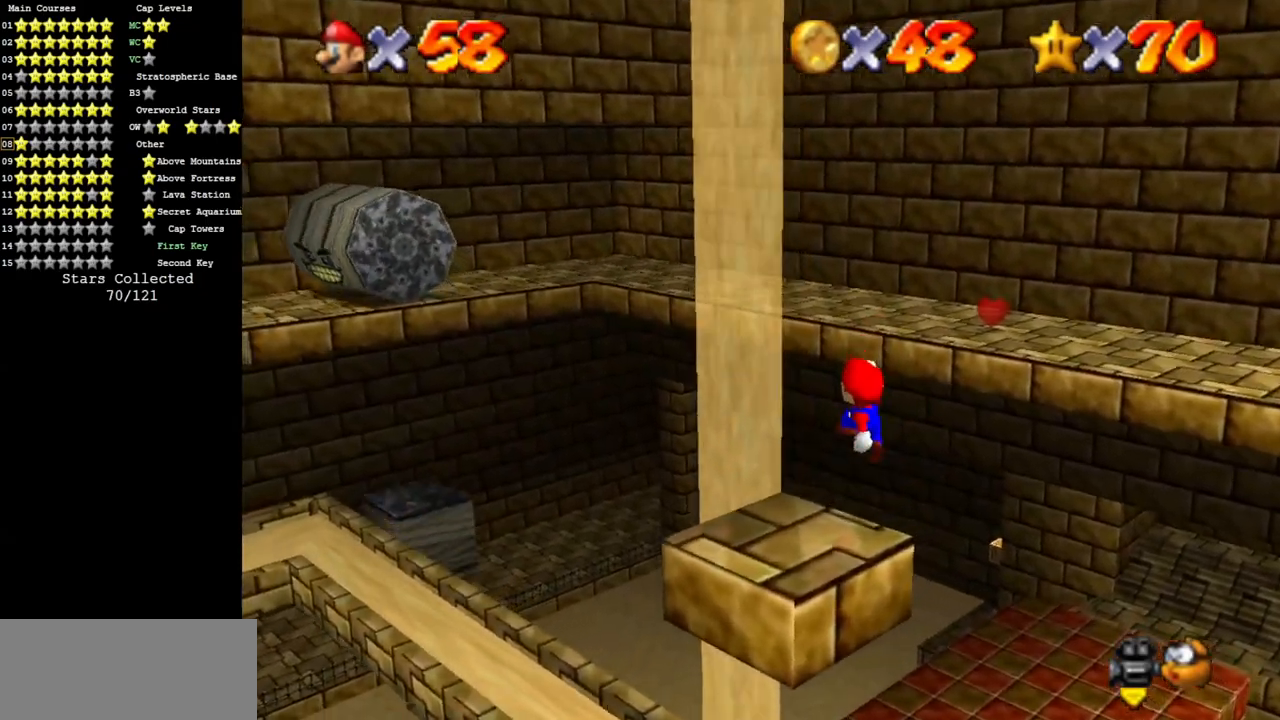
{"buttons": [], "left_stick": "up-right", "events": [[17, "C_RIGHT", "down"], [50, "C_DOWN", "down"], [184, "C_DOWN", "up"], [184, "C_RIGHT", "up"]]}
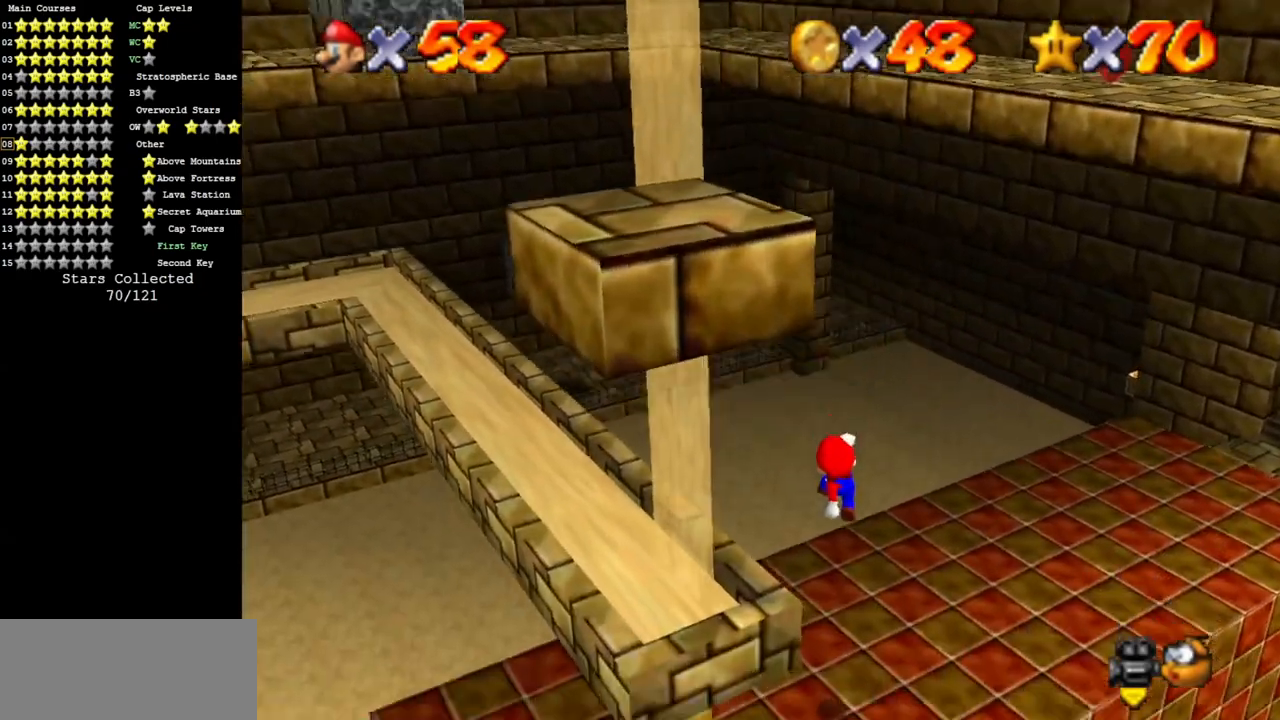
{"buttons": ["C_DOWN", "C_LEFT"], "left_stick": "down-left", "events": [[67, "left_stick", "down-right"], [117, "B", "down"], [117, "left_stick", "down-left"], [217, "B", "up"], [434, "C_DOWN", "down"], [434, "C_LEFT", "down"]]}
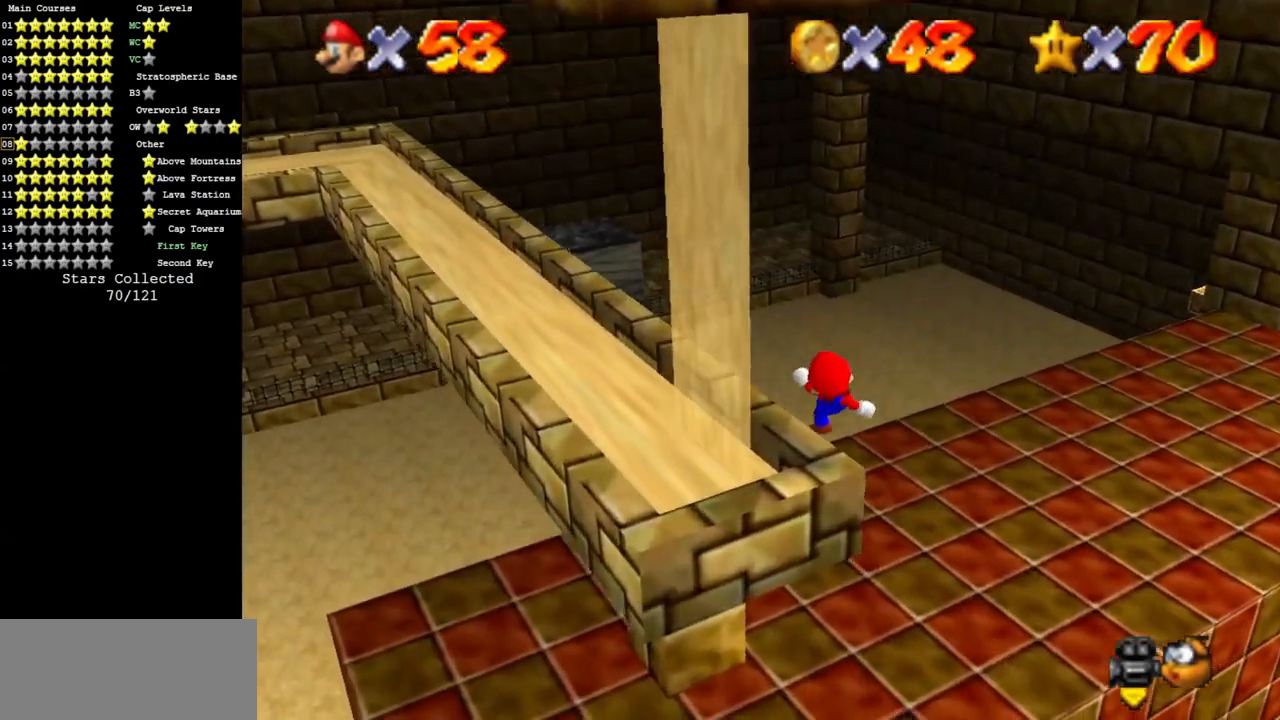
{"buttons": [], "left_stick": "down-left", "events": [[67, "C_DOWN", "up"], [67, "C_LEFT", "up"], [117, "left_stick", "center"], [234, "C_DOWN", "down"], [234, "C_LEFT", "down"], [301, "C_DOWN", "up"], [301, "C_LEFT", "up"], [301, "left_stick", "down-left"]]}
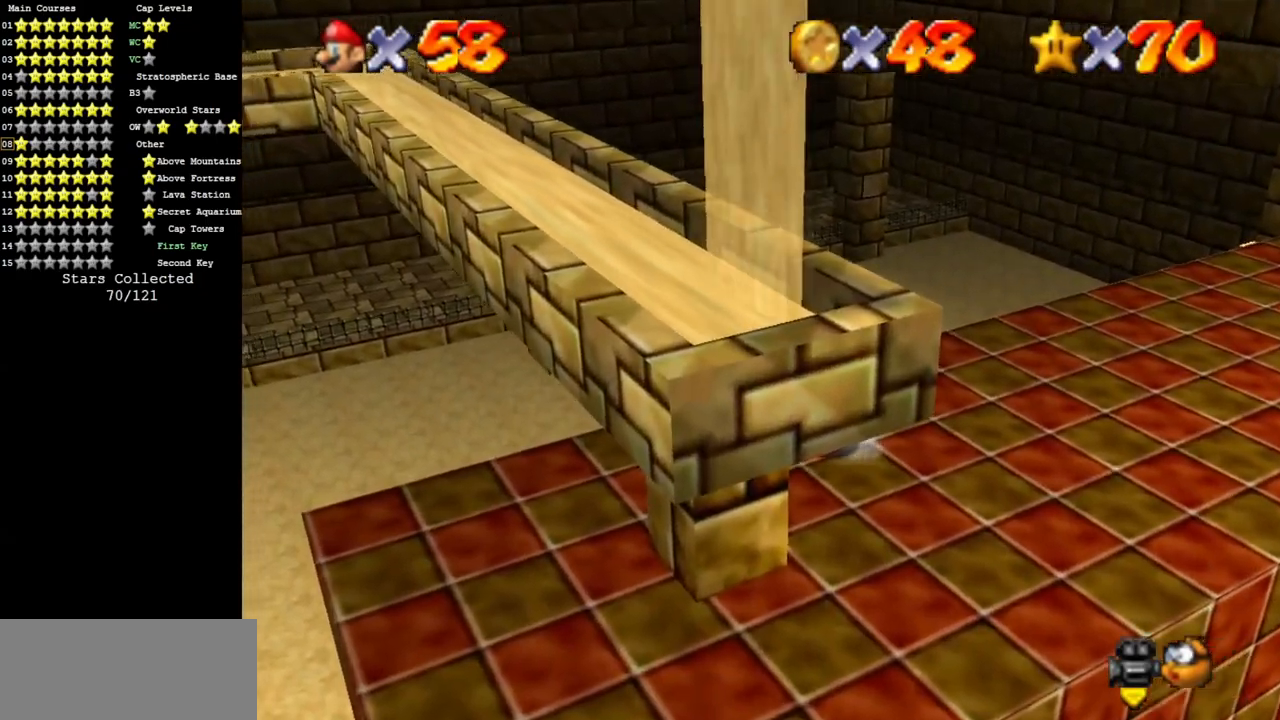
{"buttons": [], "left_stick": "down-left", "events": []}
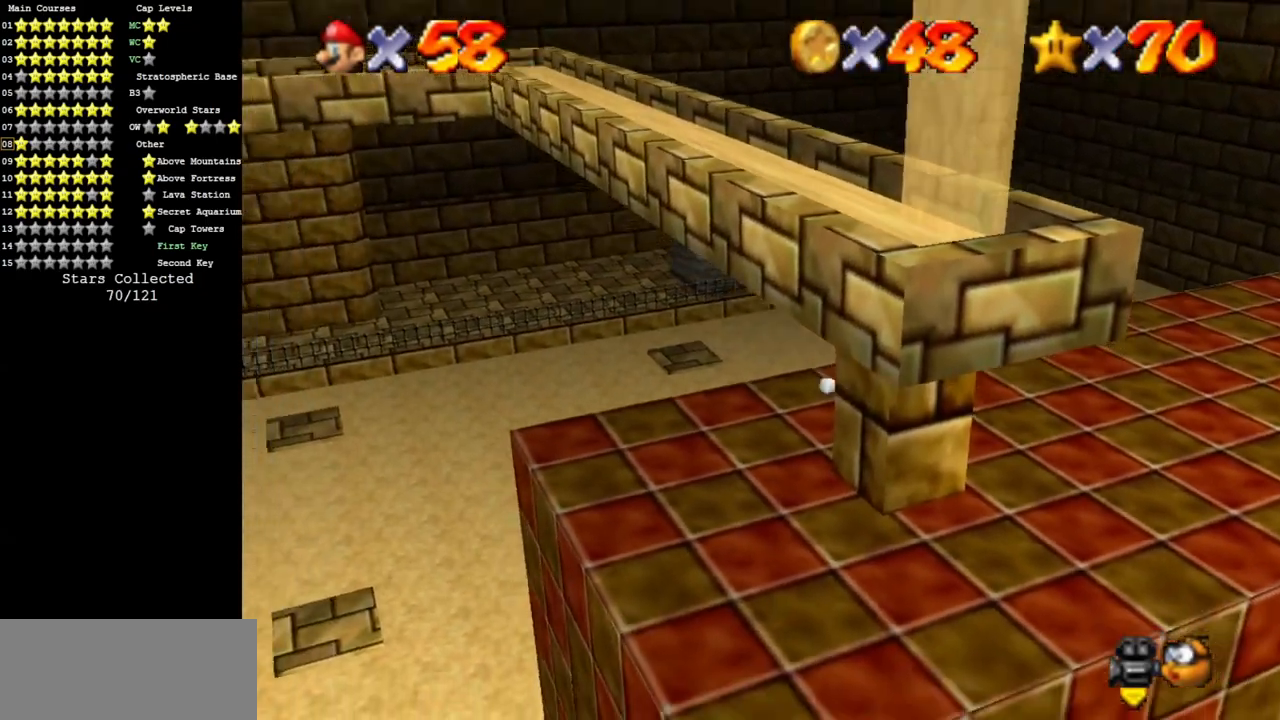
{"buttons": [], "left_stick": "down-left", "events": [[351, "left_stick", "center"], [484, "left_stick", "down-left"]]}
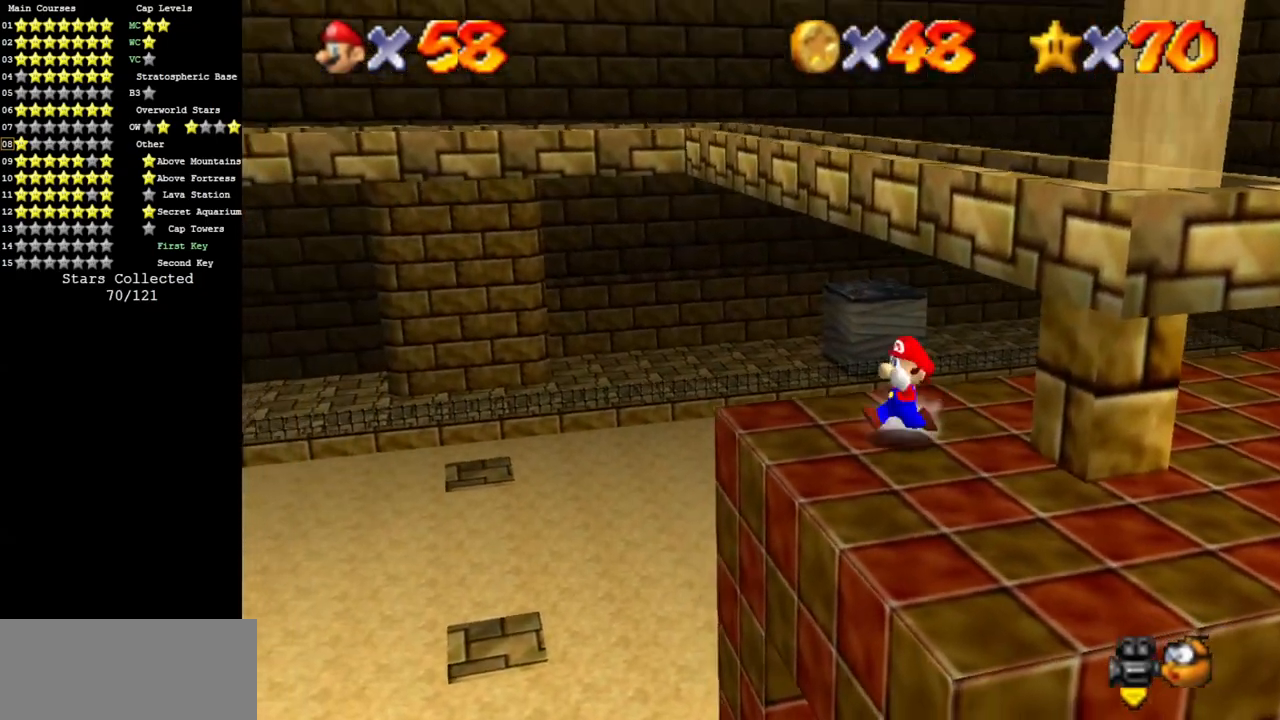
{"buttons": [], "left_stick": "down-left", "events": []}
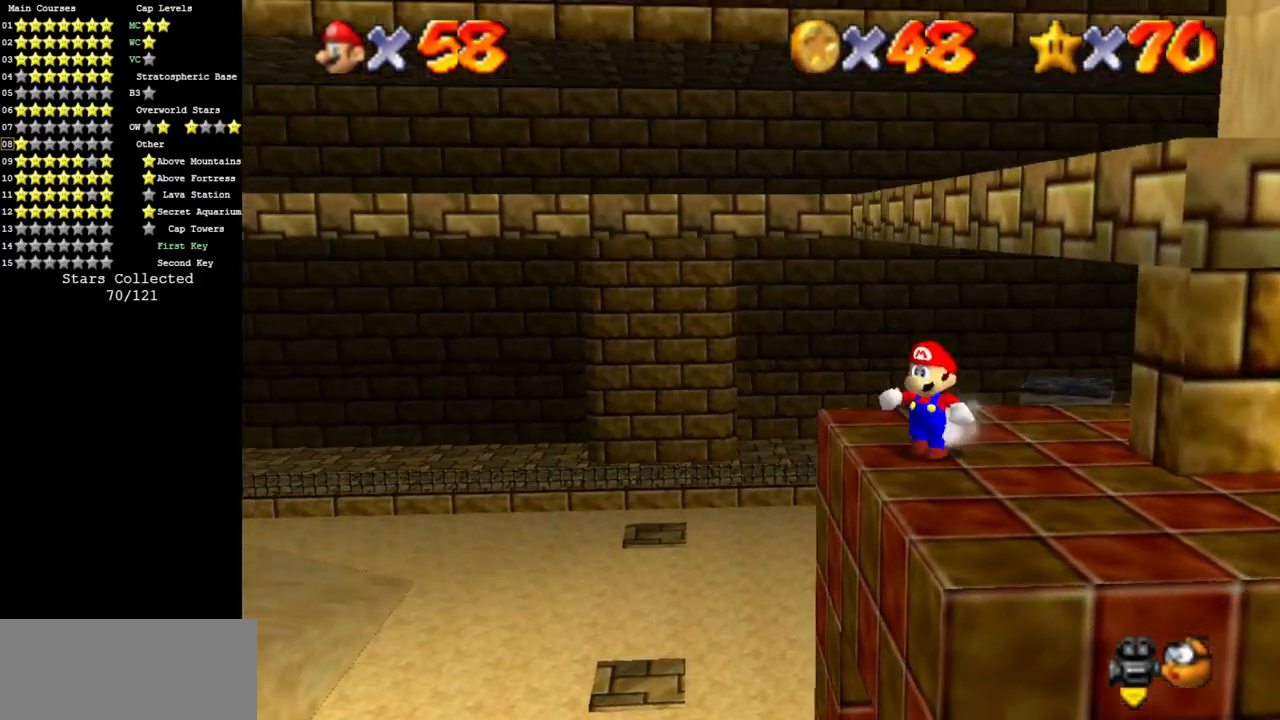
{"buttons": ["A"], "left_stick": "right", "events": [[84, "A", "down"], [117, "left_stick", "center"], [467, "left_stick", "right"]]}
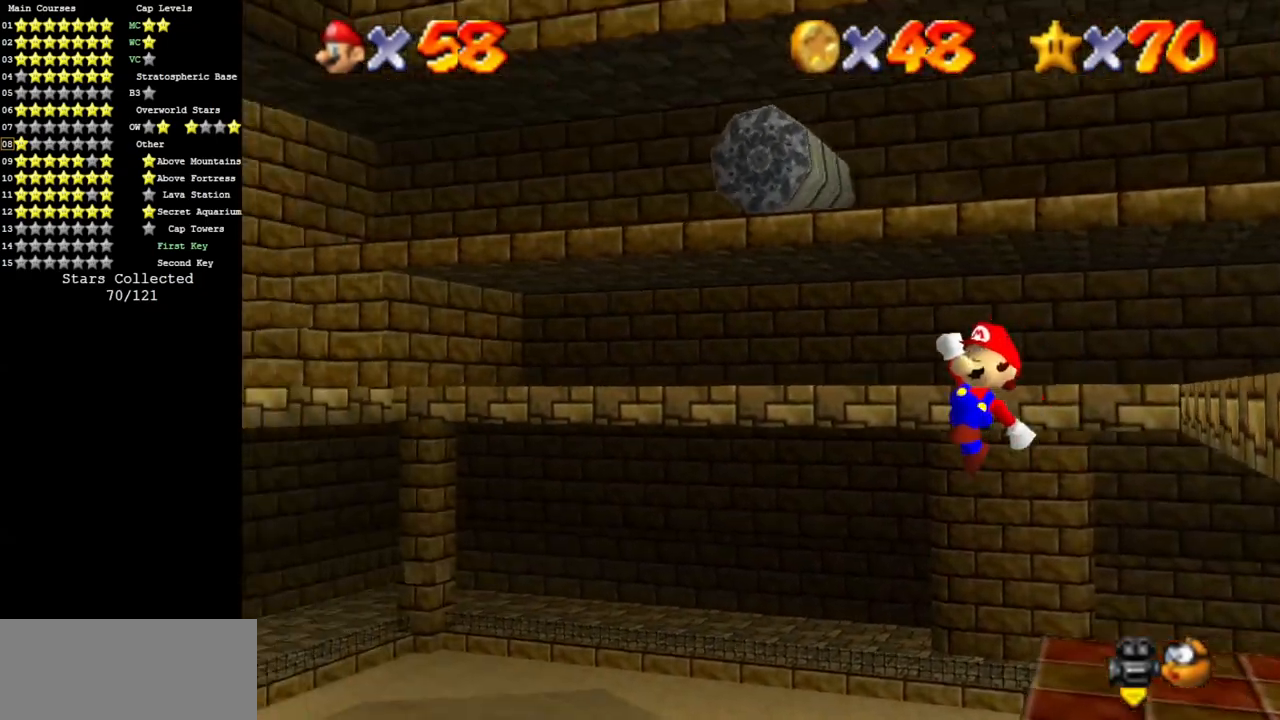
{"buttons": [], "left_stick": "right", "events": [[183, "A", "up"]]}
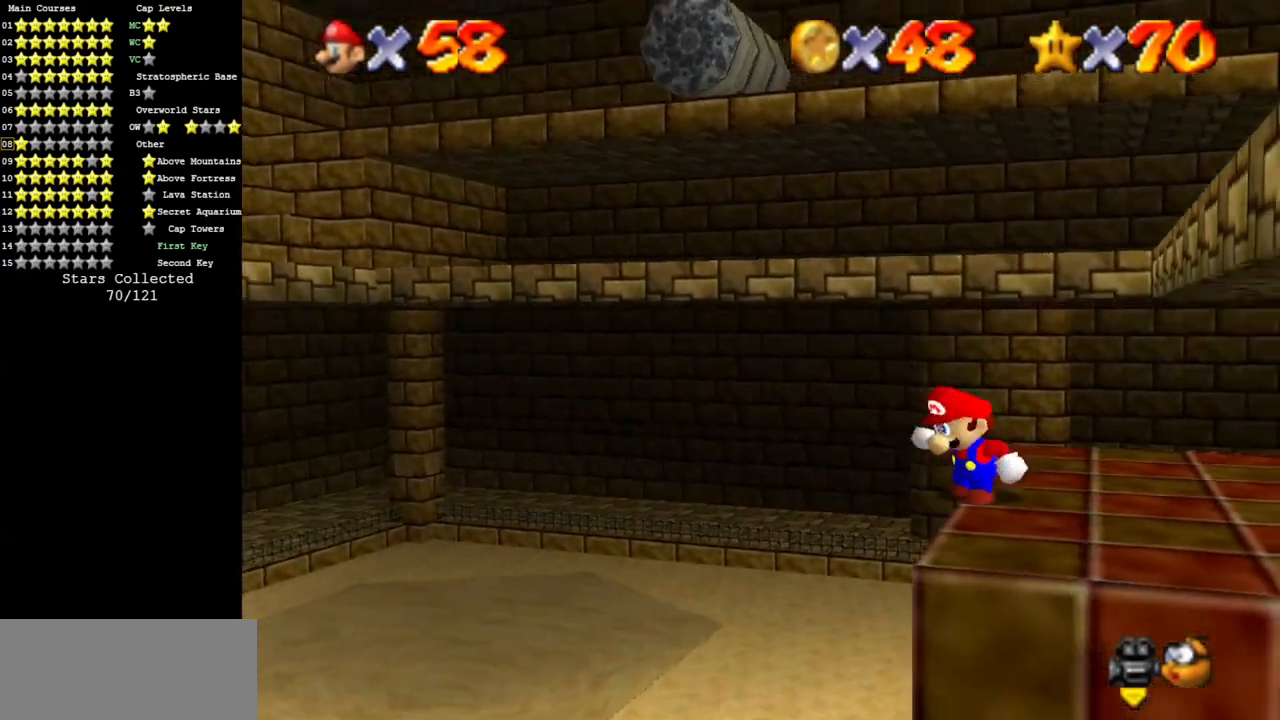
{"buttons": [], "left_stick": "center", "events": [[117, "left_stick", "center"]]}